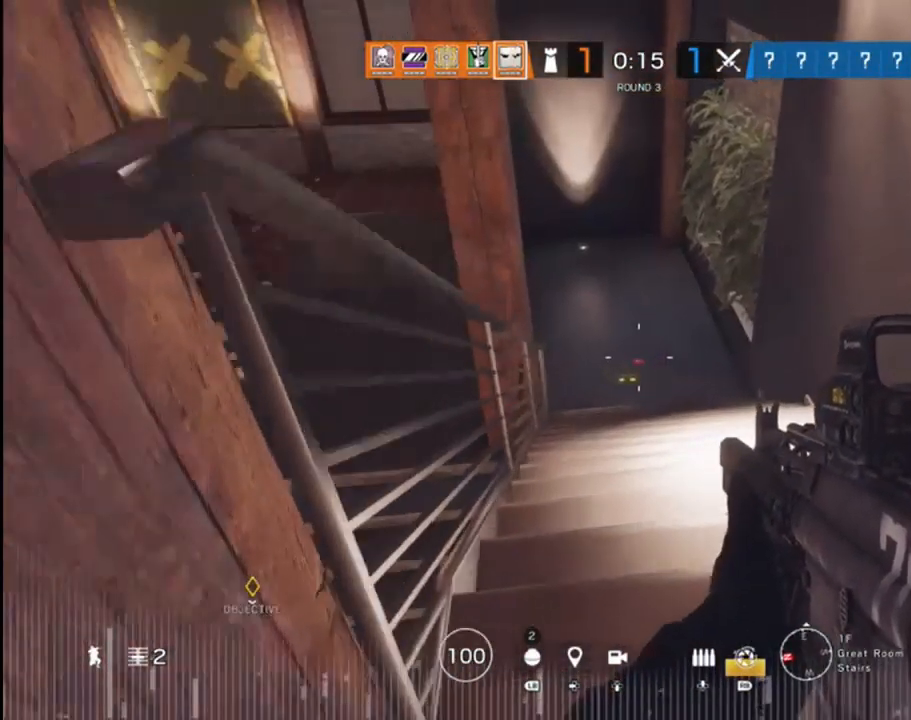
Gameplay with a controller (Xbox layout); each line is a JSON object with the inputs held at the frame after it. "events" lists button and stick changes between this image and that frame as [ms after this image, input, new state], when the widget could be followed in between.
{"buttons": [], "left_stick": "up", "right_stick": "down", "events": [[233, "right_stick", "down"], [400, "left_stick", "up"]]}
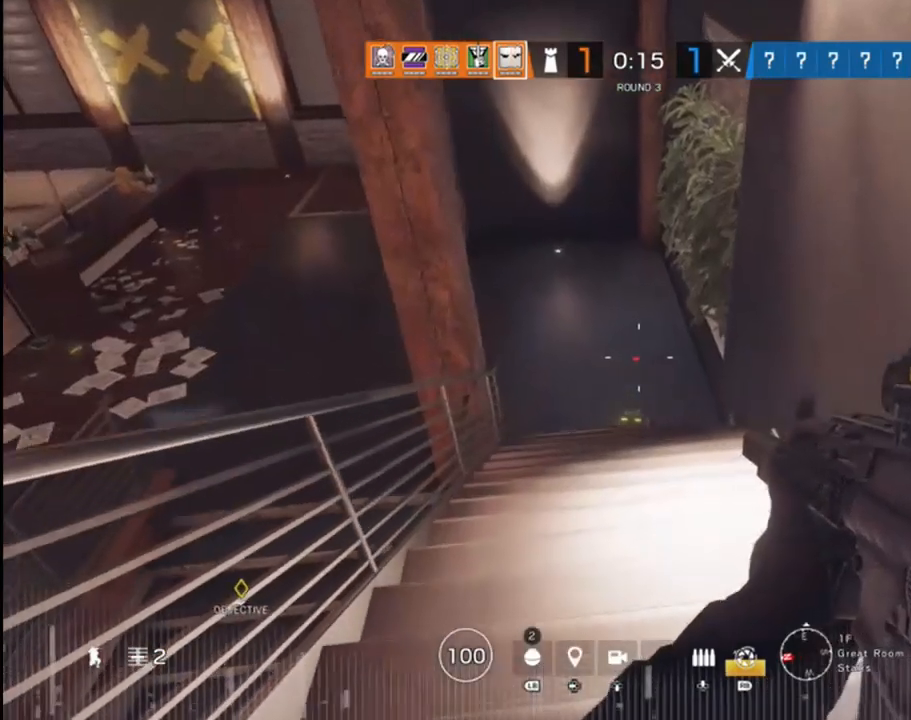
{"buttons": [], "left_stick": "up", "right_stick": "down", "events": []}
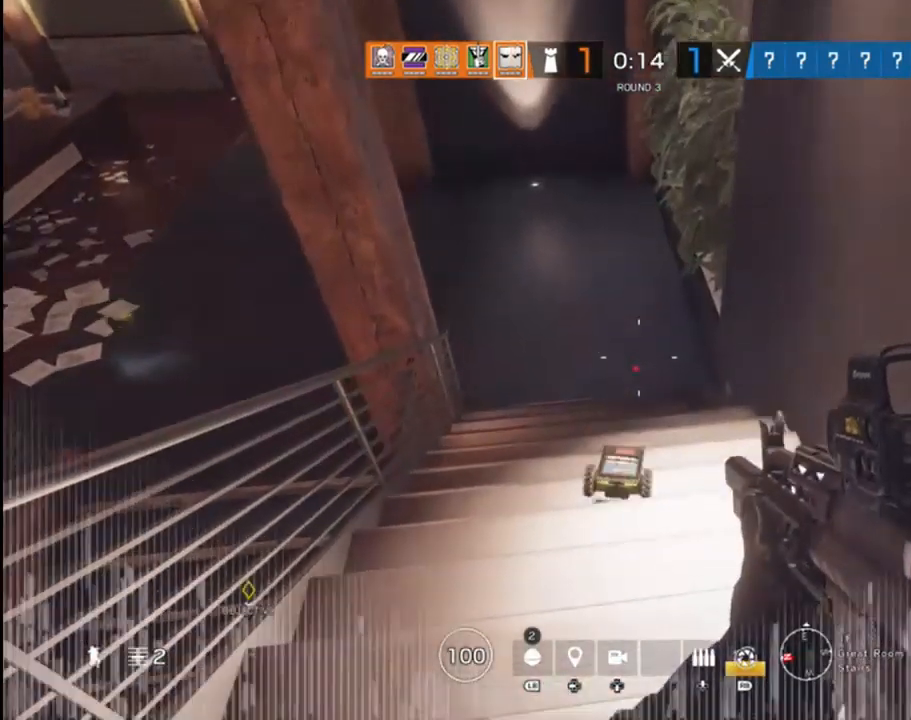
{"buttons": [], "left_stick": "down", "right_stick": "left", "events": [[283, "right_stick", "left"], [383, "left_stick", "center"], [467, "left_stick", "down"]]}
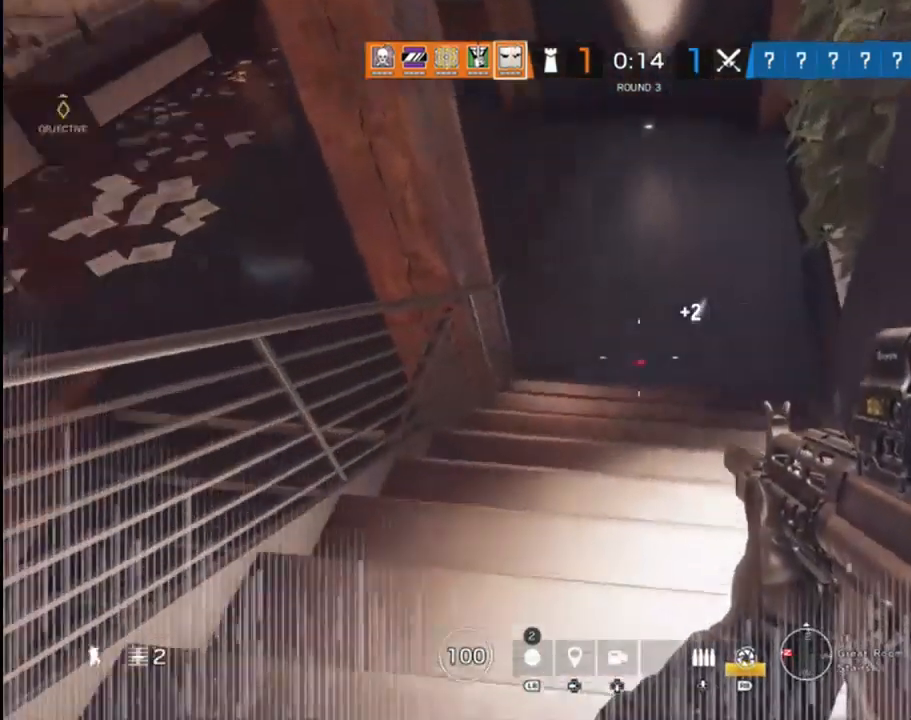
{"buttons": [], "left_stick": "up-left", "right_stick": "up-left", "events": [[217, "right_stick", "up-left"], [367, "left_stick", "center"], [417, "left_stick", "up-left"]]}
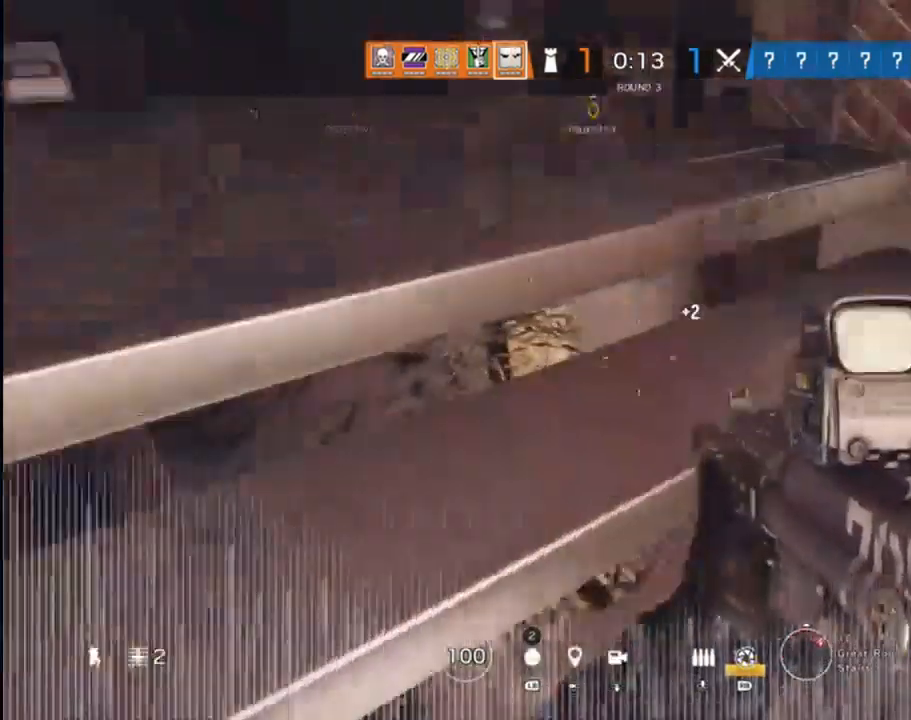
{"buttons": [], "left_stick": "up-left", "right_stick": "down-right", "events": [[83, "right_stick", "center"], [300, "right_stick", "down-right"], [367, "right_stick", "right"], [500, "right_stick", "down-right"]]}
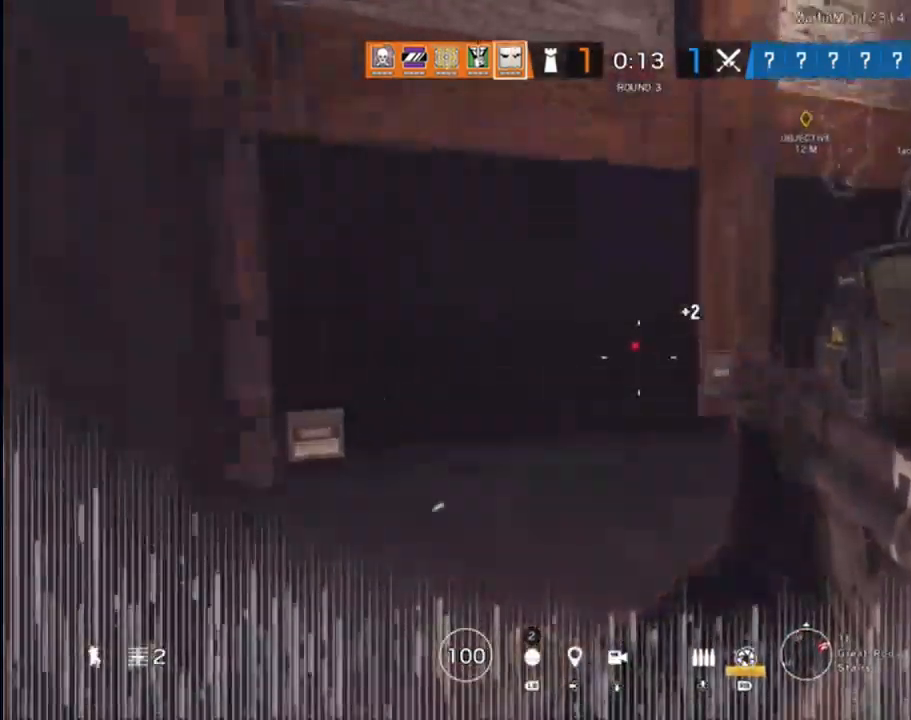
{"buttons": [], "left_stick": "down-left", "right_stick": "down", "events": [[167, "right_stick", "center"], [283, "left_stick", "left"], [417, "left_stick", "down-left"], [417, "right_stick", "down"]]}
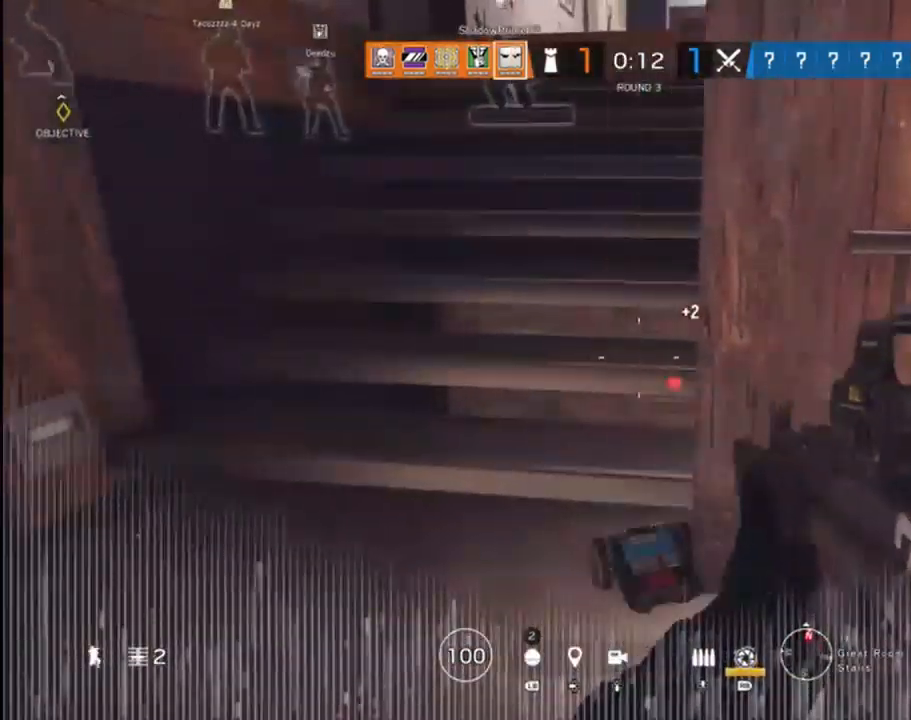
{"buttons": [], "left_stick": "down-left", "right_stick": "down-right", "events": [[167, "right_stick", "down-right"]]}
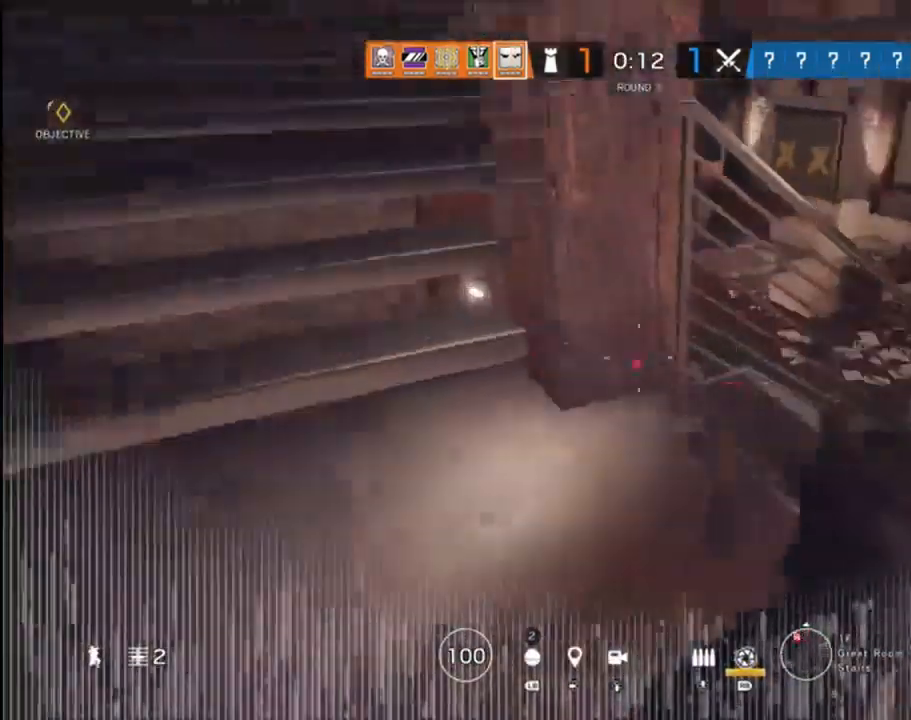
{"buttons": [], "left_stick": "center", "right_stick": "up-right", "events": [[33, "left_stick", "center"], [83, "right_stick", "center"], [300, "right_stick", "right"], [467, "right_stick", "up-right"]]}
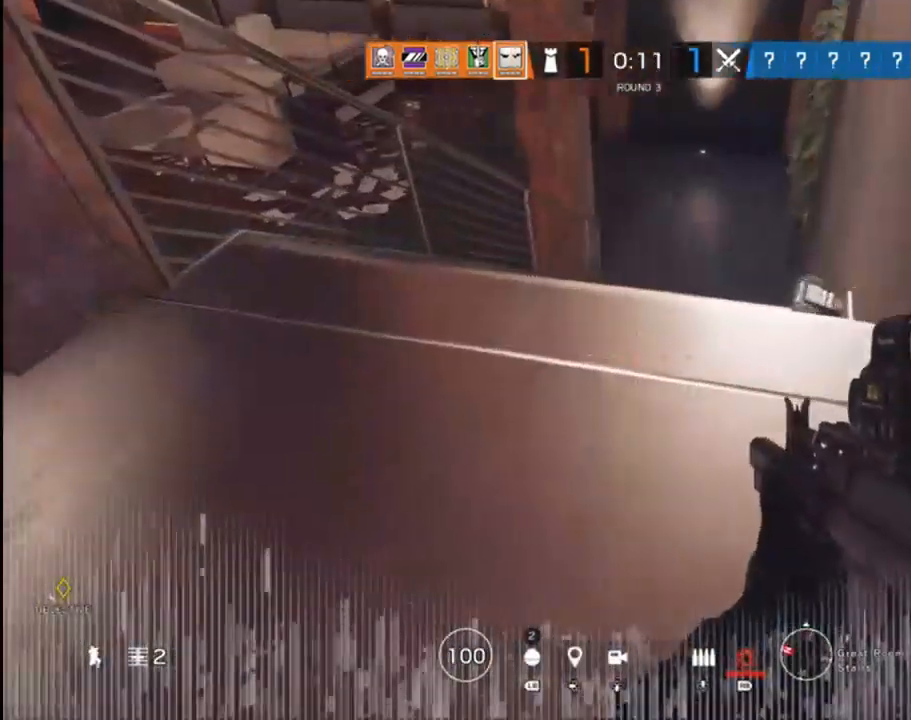
{"buttons": ["L2"], "left_stick": "up-left", "right_stick": "center", "events": [[117, "left_stick", "up-right"], [200, "right_stick", "center"], [317, "left_stick", "up-left"], [433, "L2", "down"]]}
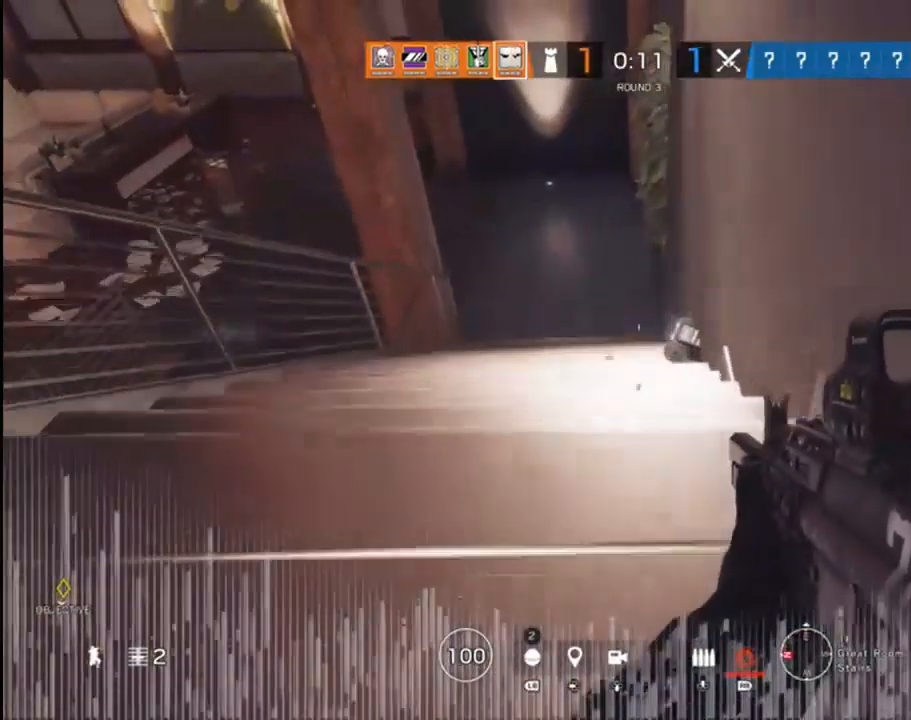
{"buttons": ["L2", "R2"], "left_stick": "down-right", "right_stick": "center", "events": [[33, "R2", "down"], [83, "left_stick", "up-right"], [100, "right_stick", "down-right"], [233, "left_stick", "right"], [233, "right_stick", "down"], [333, "left_stick", "down-right"], [400, "right_stick", "center"]]}
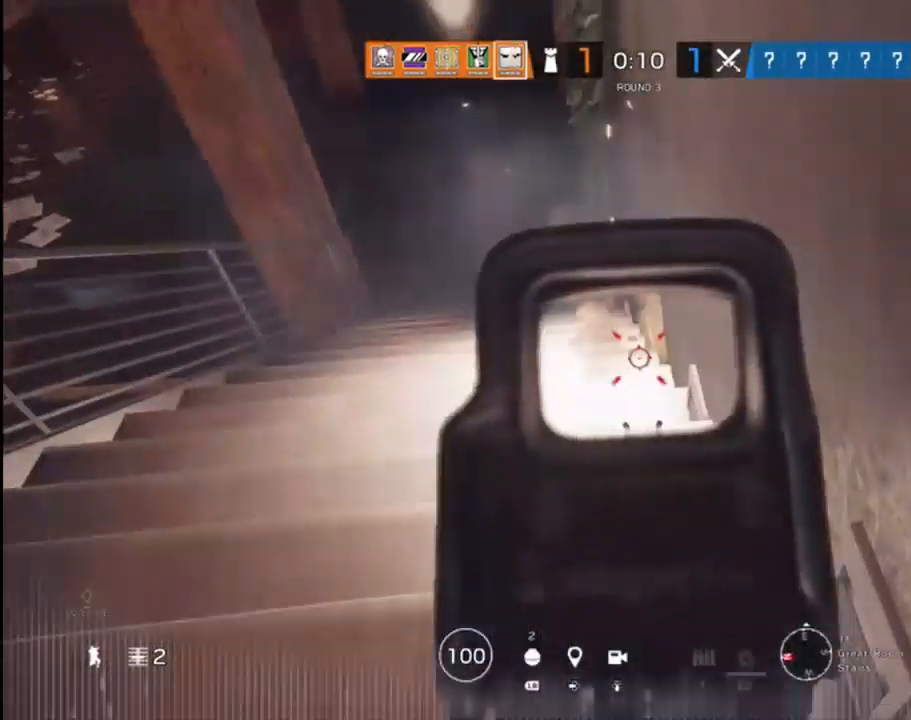
{"buttons": ["X"], "left_stick": "center", "right_stick": "center", "events": [[50, "right_stick", "down-left"], [67, "left_stick", "down-left"], [183, "left_stick", "center"], [217, "right_stick", "center"], [233, "left_stick", "right"], [250, "R2", "up"], [317, "L2", "up"], [450, "X", "down"], [500, "left_stick", "center"]]}
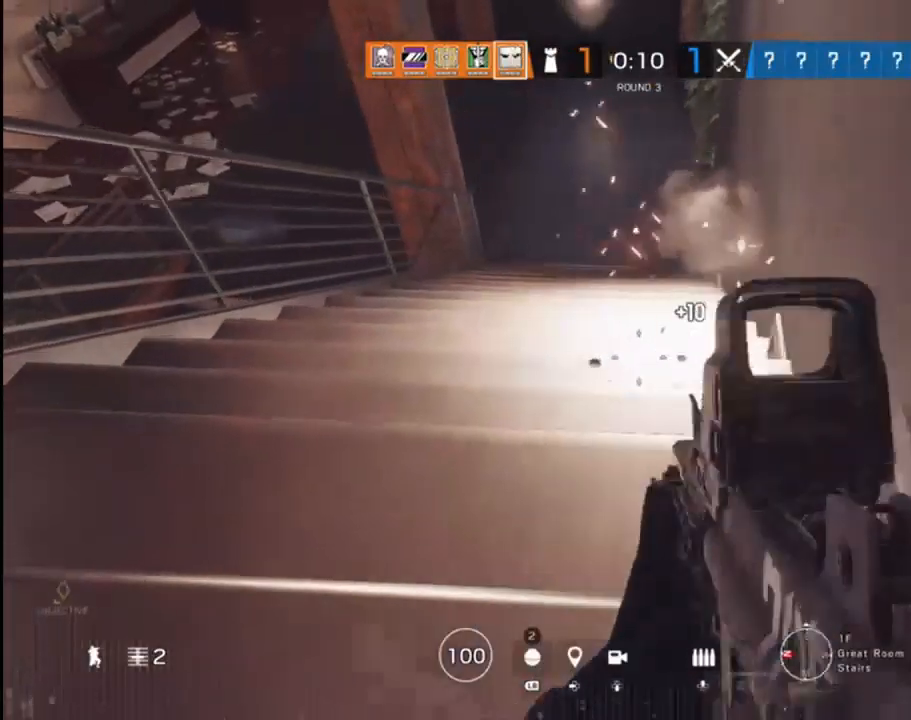
{"buttons": [], "left_stick": "left", "right_stick": "center", "events": [[33, "X", "up"], [83, "left_stick", "down-left"], [183, "right_stick", "up-left"], [383, "right_stick", "up"], [417, "left_stick", "left"], [483, "right_stick", "center"]]}
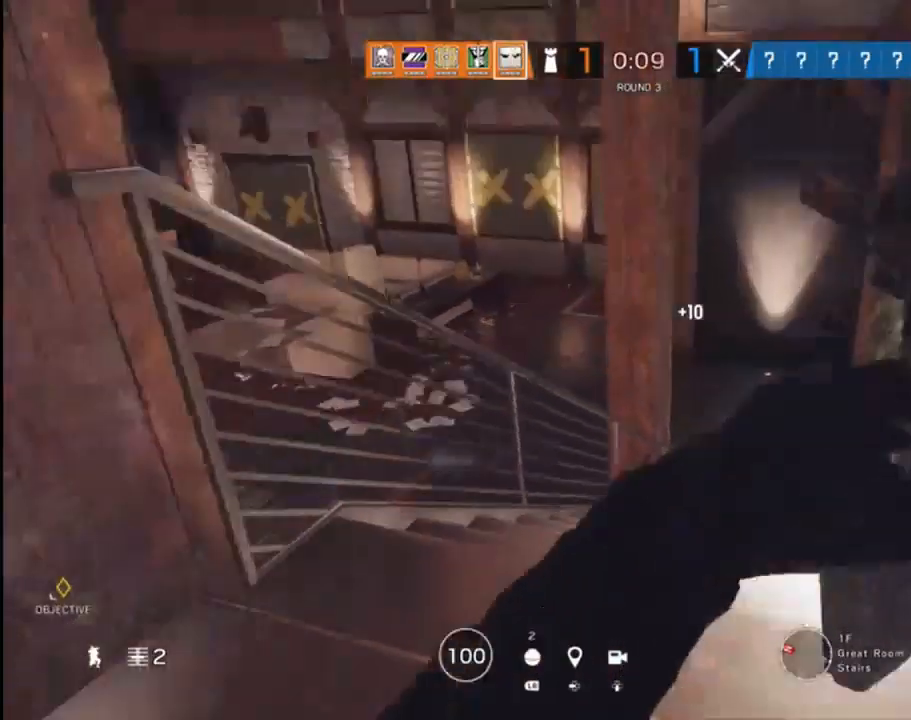
{"buttons": [], "left_stick": "down-right", "right_stick": "center", "events": [[83, "left_stick", "down-left"], [450, "left_stick", "down-right"]]}
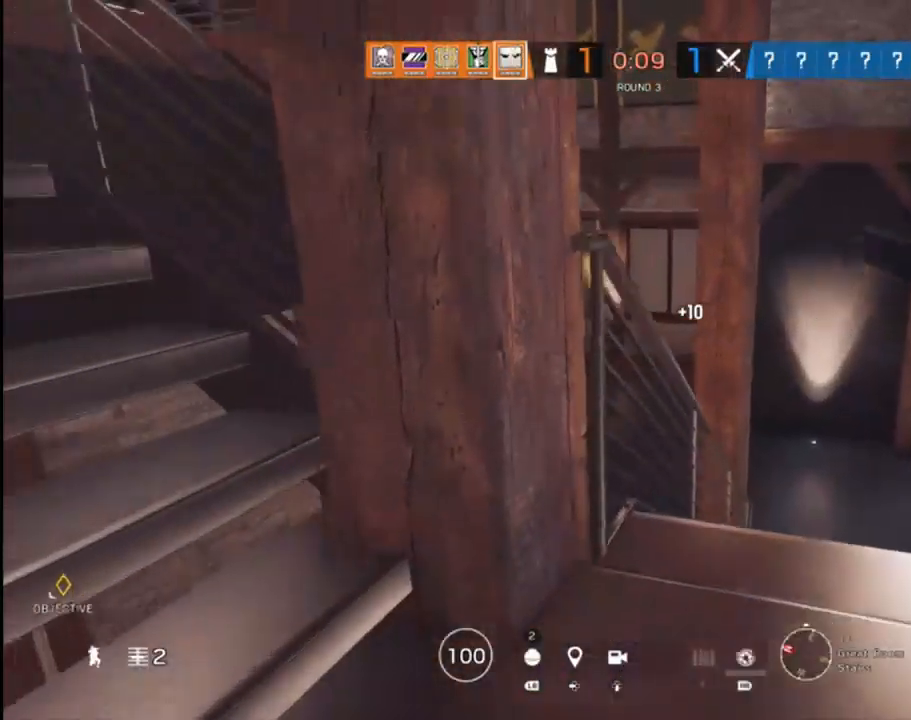
{"buttons": [], "left_stick": "up-left", "right_stick": "center", "events": [[167, "right_stick", "left"], [250, "left_stick", "up"], [367, "right_stick", "center"], [417, "left_stick", "up-left"]]}
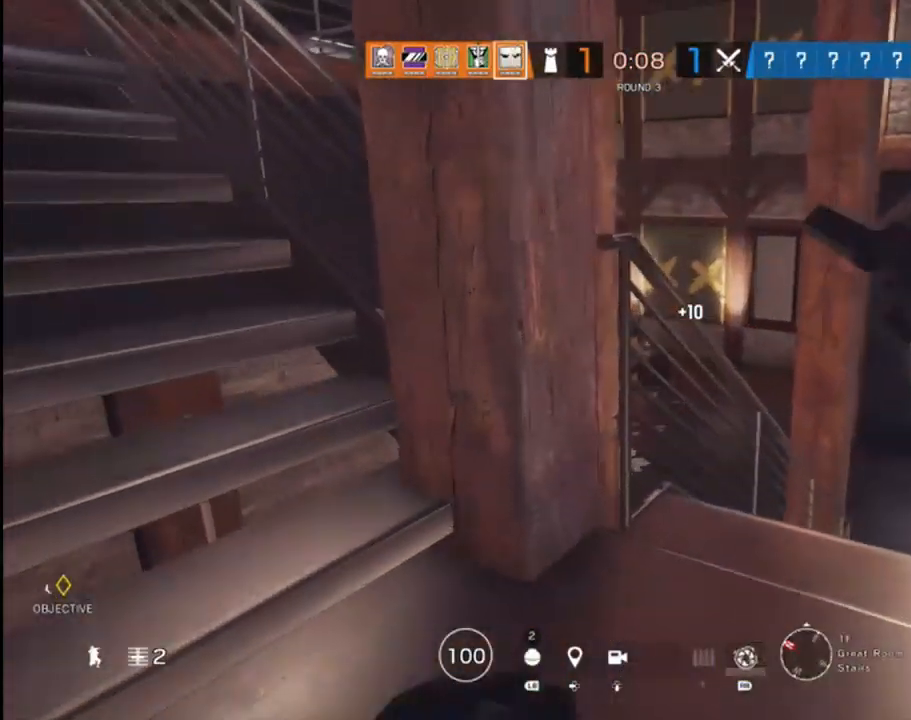
{"buttons": [], "left_stick": "up-left", "right_stick": "up-left", "events": [[317, "right_stick", "left"], [417, "right_stick", "up-left"]]}
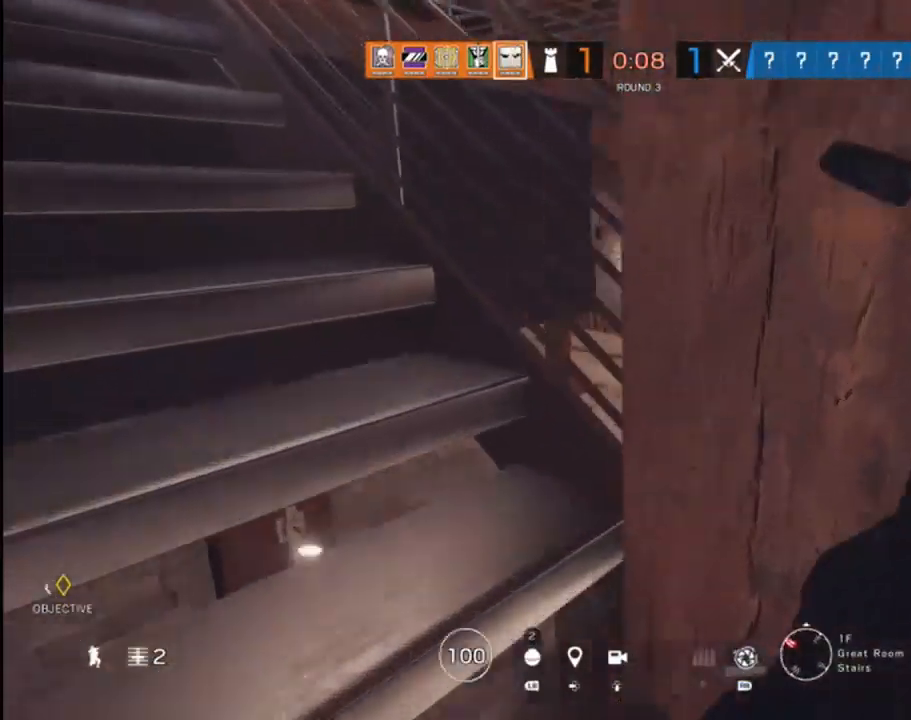
{"buttons": ["L3"], "left_stick": "up", "right_stick": "up-left", "events": [[83, "right_stick", "center"], [283, "left_stick", "up"], [333, "L3", "down"], [367, "right_stick", "up-left"]]}
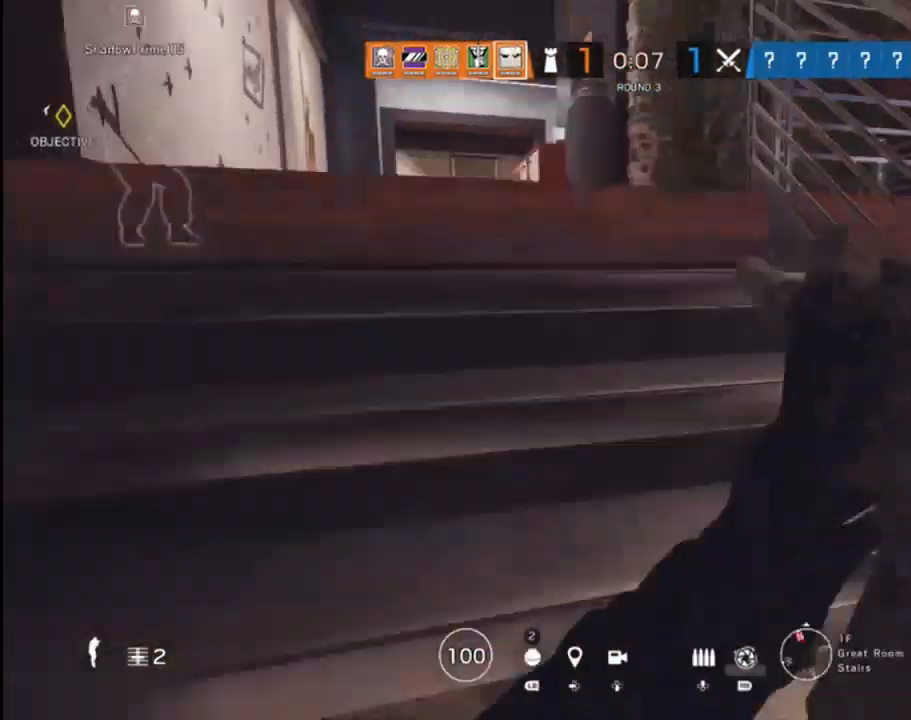
{"buttons": ["L3"], "left_stick": "up", "right_stick": "left", "events": [[33, "right_stick", "center"], [183, "right_stick", "left"], [350, "right_stick", "center"], [467, "right_stick", "left"]]}
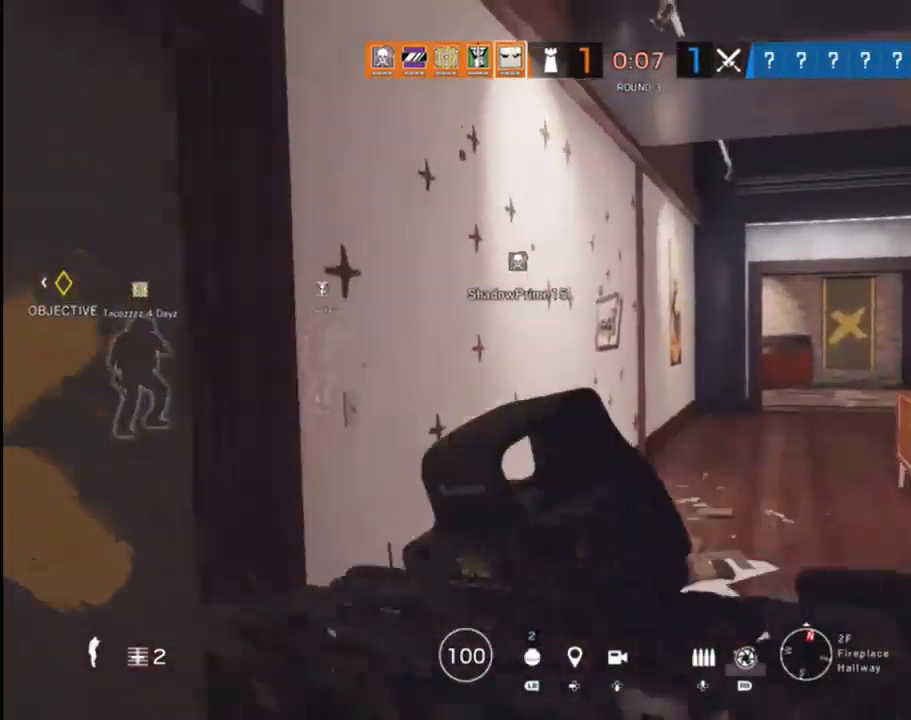
{"buttons": [], "left_stick": "down-right", "right_stick": "center", "events": [[17, "L3", "up"], [117, "left_stick", "up-left"], [300, "left_stick", "down-left"], [383, "left_stick", "center"], [433, "left_stick", "down-right"], [433, "right_stick", "center"]]}
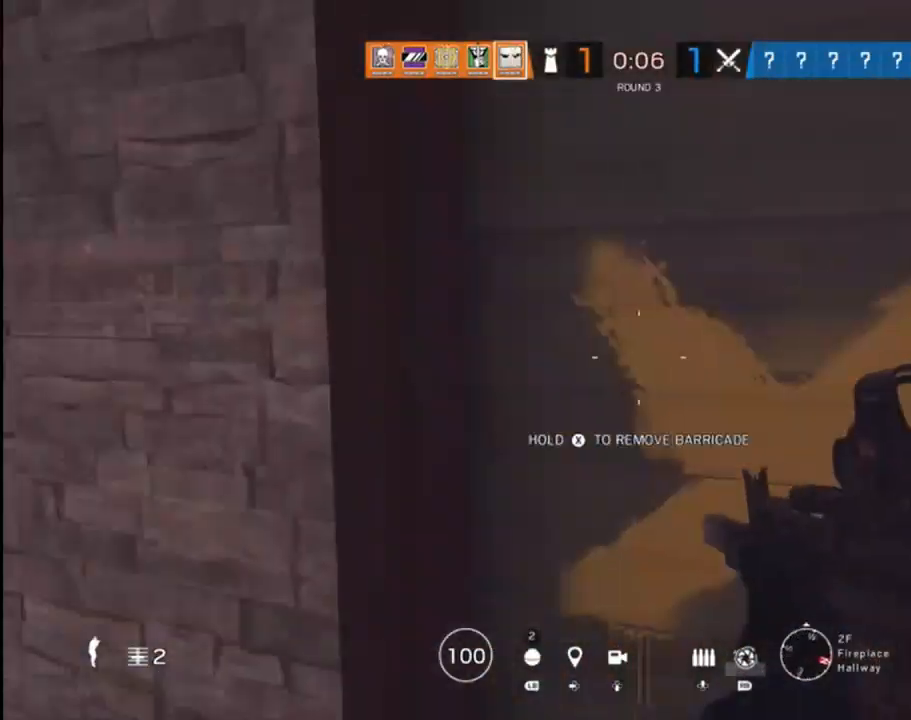
{"buttons": ["X"], "left_stick": "center", "right_stick": "center", "events": [[83, "left_stick", "down-left"], [167, "left_stick", "up-right"], [317, "X", "down"], [400, "left_stick", "center"]]}
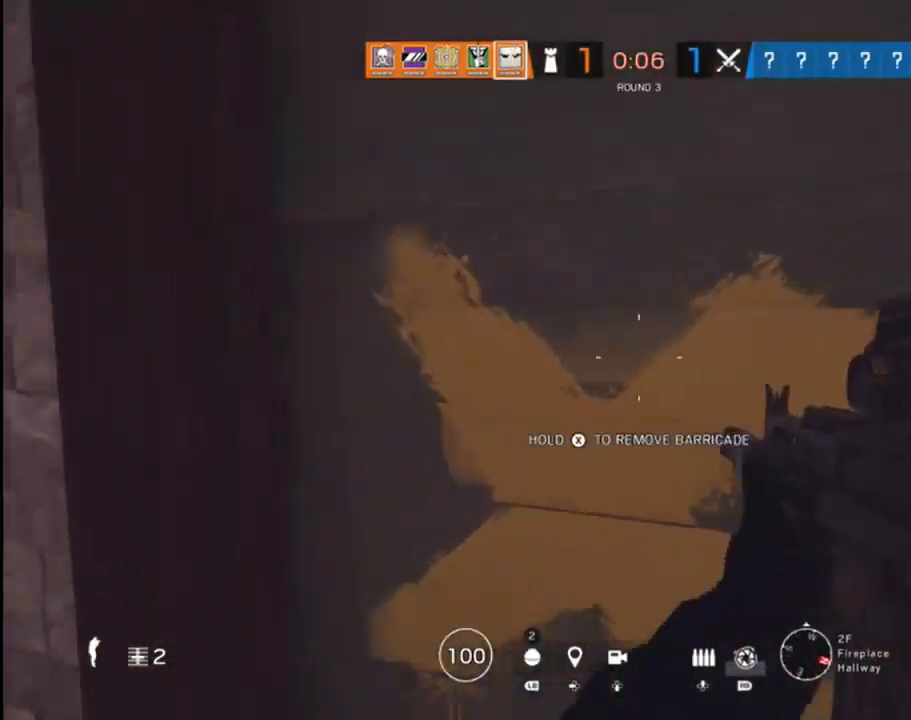
{"buttons": ["X"], "left_stick": "center", "right_stick": "center", "events": []}
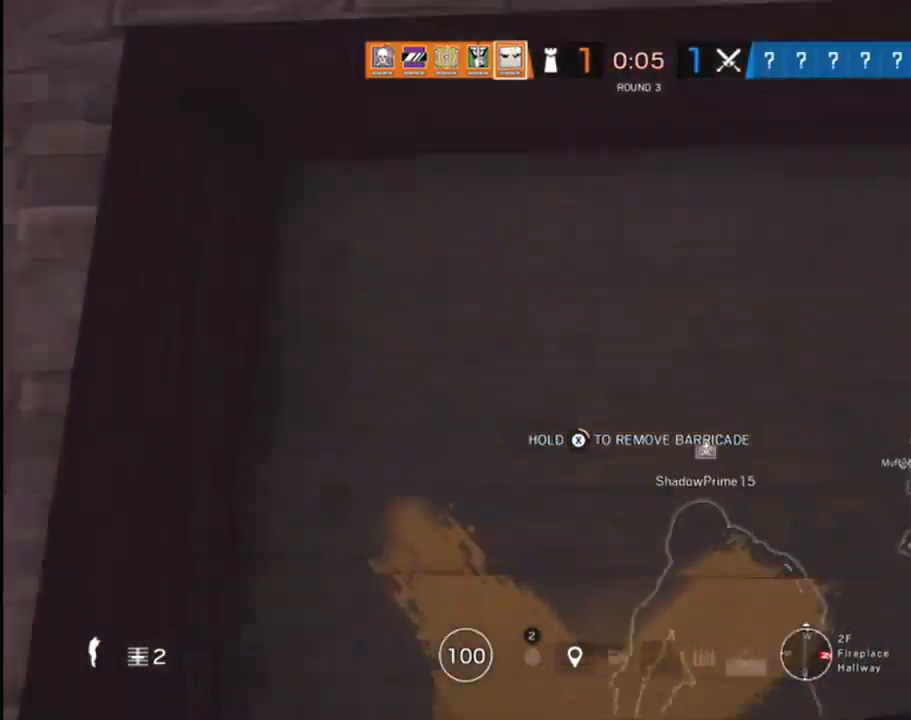
{"buttons": ["X"], "left_stick": "center", "right_stick": "center", "events": []}
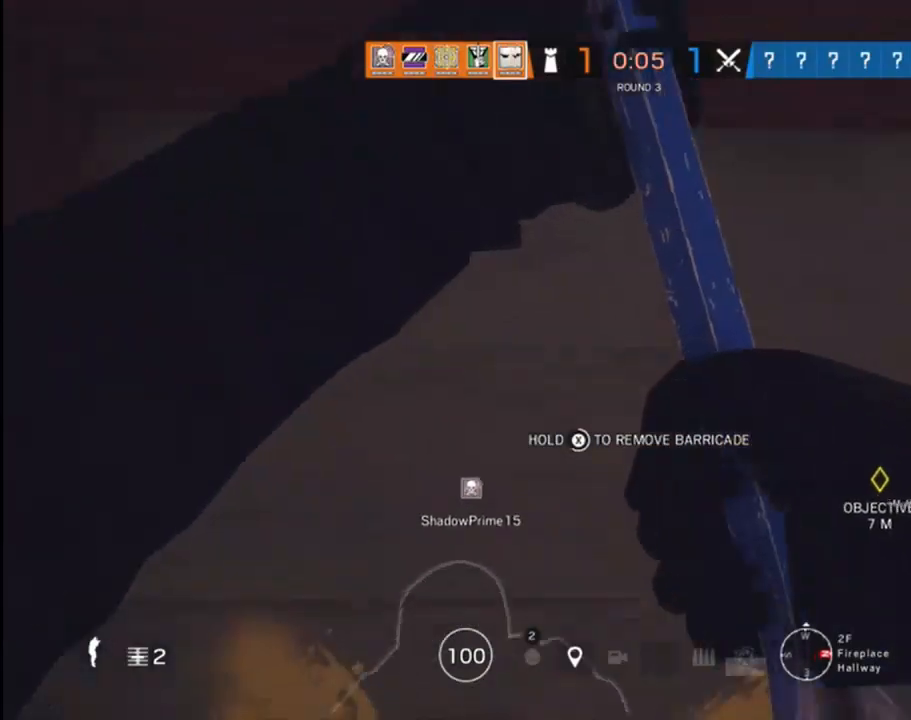
{"buttons": [], "left_stick": "up", "right_stick": "center", "events": [[467, "left_stick", "up"], [500, "X", "up"]]}
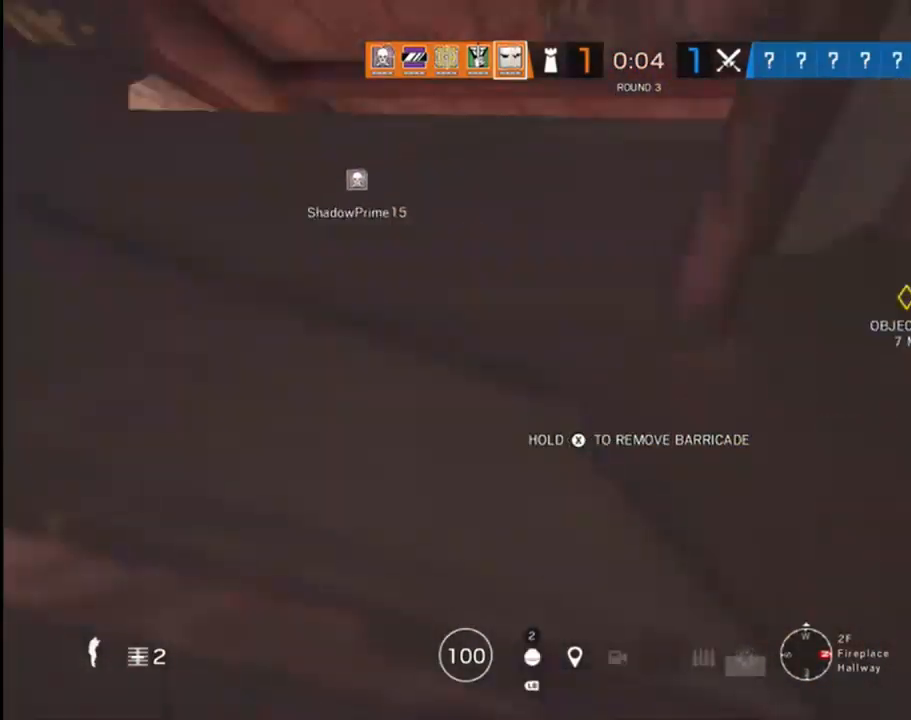
{"buttons": [], "left_stick": "up", "right_stick": "center", "events": [[233, "right_stick", "down"], [300, "right_stick", "down-left"], [483, "right_stick", "center"]]}
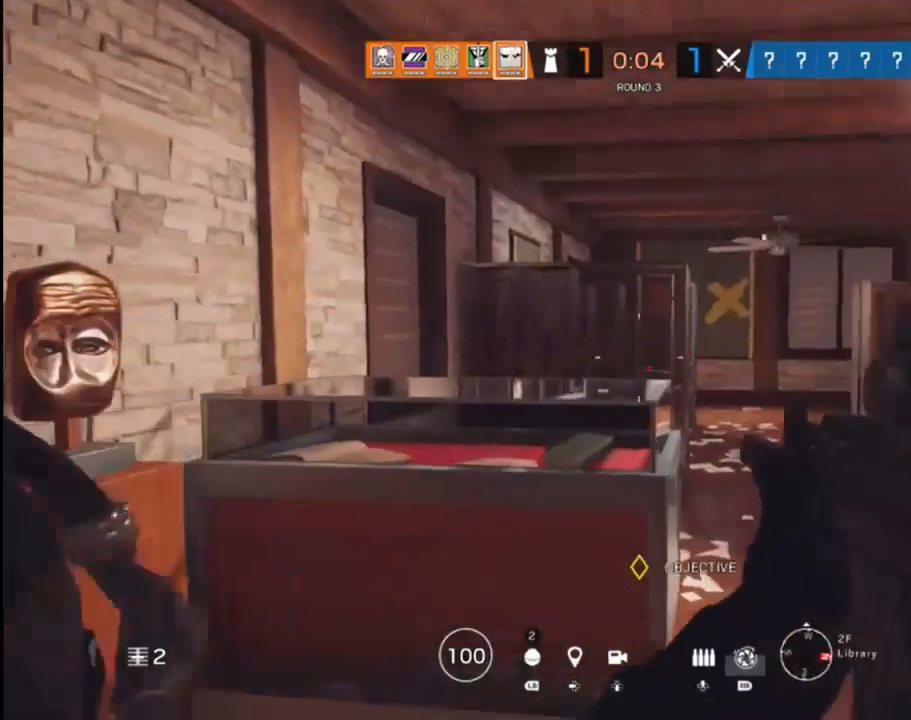
{"buttons": ["L3"], "left_stick": "up-right", "right_stick": "center", "events": [[167, "L3", "down"], [250, "left_stick", "up-right"], [300, "right_stick", "right"], [450, "right_stick", "center"]]}
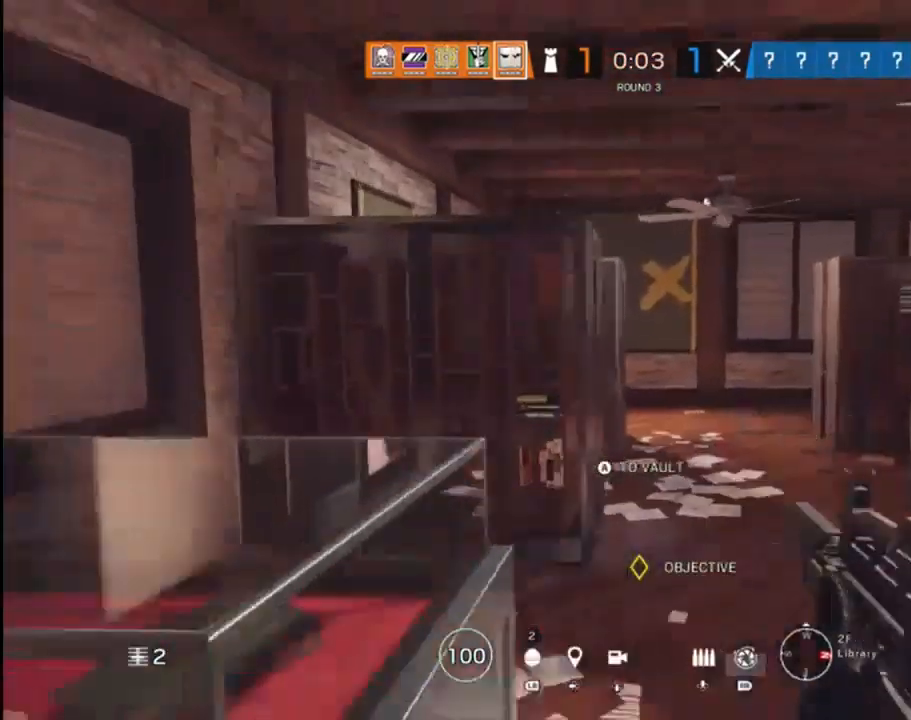
{"buttons": ["L3"], "left_stick": "up-right", "right_stick": "center", "events": [[133, "right_stick", "left"], [333, "right_stick", "center"]]}
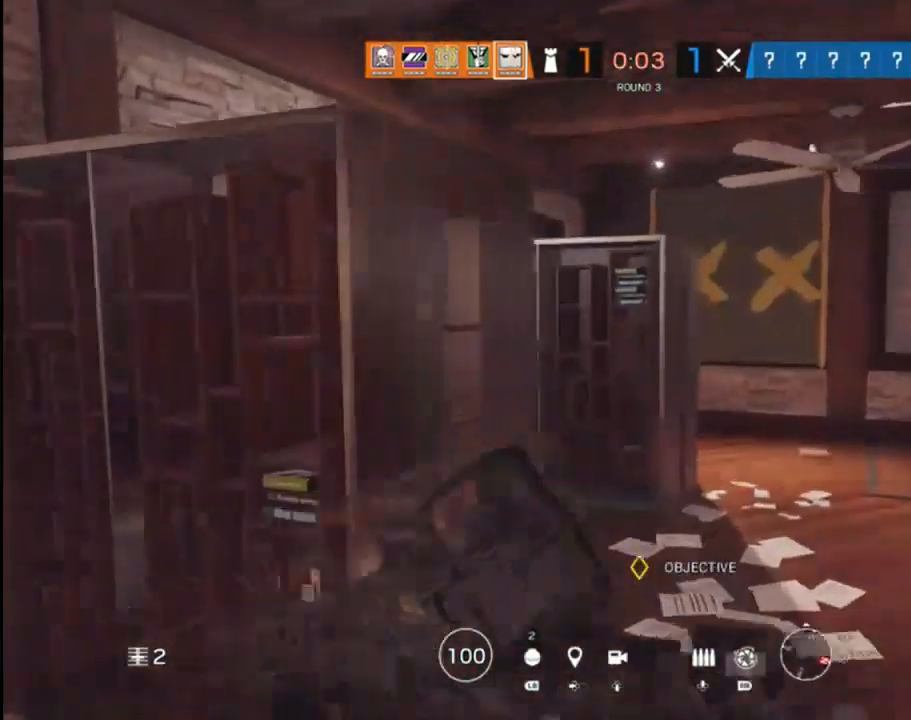
{"buttons": ["L3"], "left_stick": "up-right", "right_stick": "center", "events": [[217, "right_stick", "left"], [383, "right_stick", "center"]]}
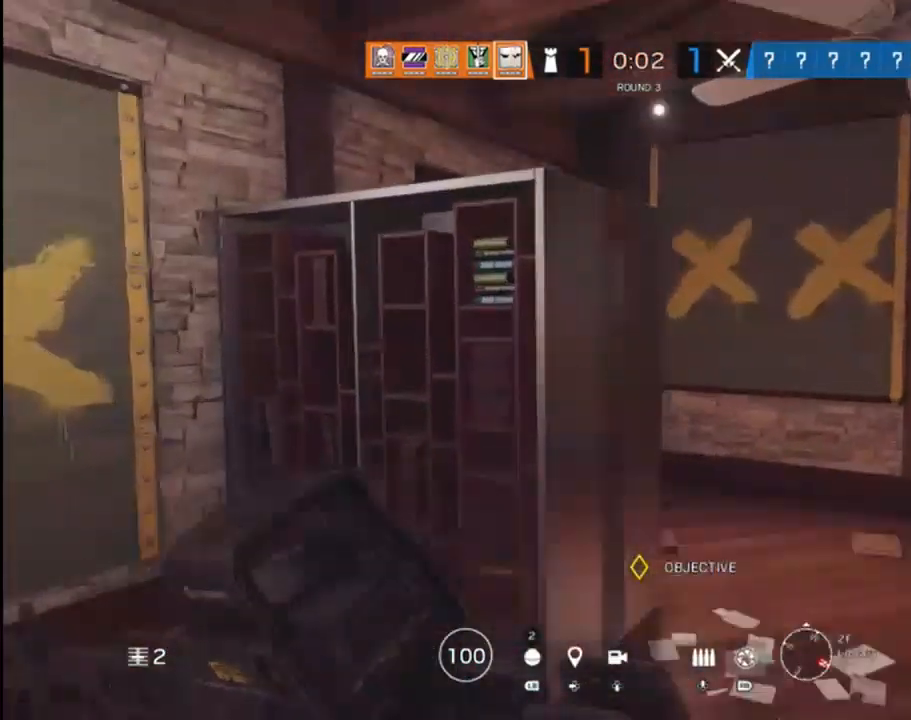
{"buttons": [], "left_stick": "up-right", "right_stick": "left", "events": [[50, "right_stick", "left"], [150, "L3", "up"], [300, "right_stick", "center"], [383, "right_stick", "left"]]}
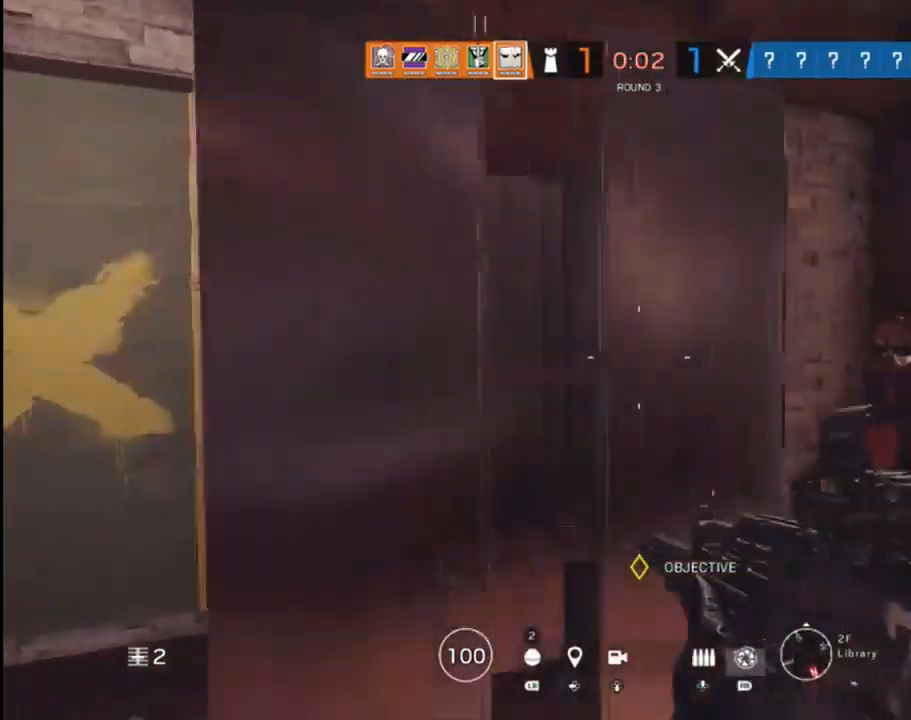
{"buttons": ["L3"], "left_stick": "up-right", "right_stick": "down-left", "events": [[67, "right_stick", "center"], [250, "L3", "down"], [383, "right_stick", "down"], [467, "right_stick", "down-left"]]}
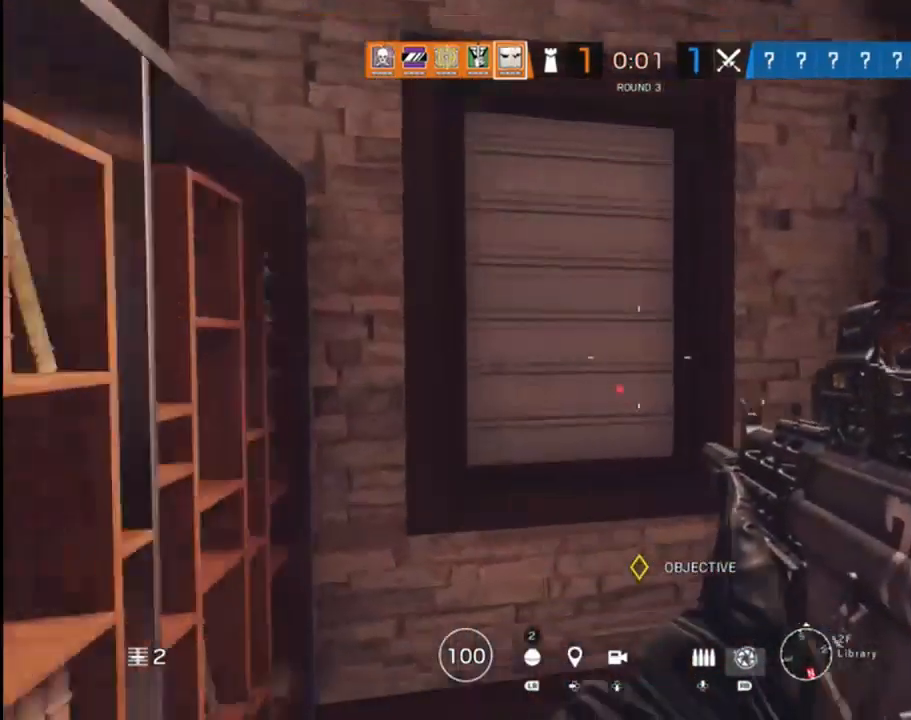
{"buttons": [], "left_stick": "up-right", "right_stick": "center", "events": [[17, "right_stick", "left"], [33, "left_stick", "up"], [183, "L3", "up"], [400, "right_stick", "center"], [417, "left_stick", "up-right"]]}